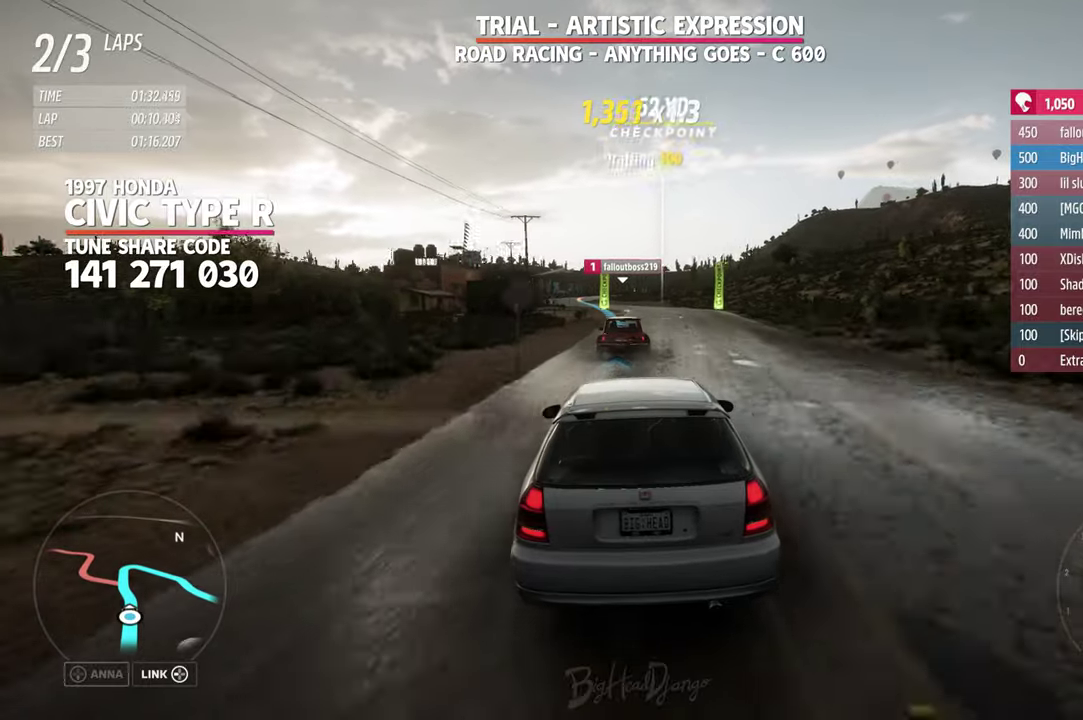
Gameplay with a controller (Xbox layout); each line is a JSON object with the inputs held at the frame after it (dt_ms = milliseconds from this image to that frame). "events" lists button and stick changes between this image and that frame as [ms after this image, input, new state], when the widget could be followed in between. Not read: R2.
{"dt_ms": 800, "buttons": [], "left_stick": "up-left", "right_stick": "center", "events": [[66, "left_stick", "left"], [233, "left_stick", "up-left"], [283, "left_stick", "center"], [400, "left_stick", "left"], [483, "left_stick", "up-left"], [583, "left_stick", "center"], [666, "left_stick", "up-left"]]}
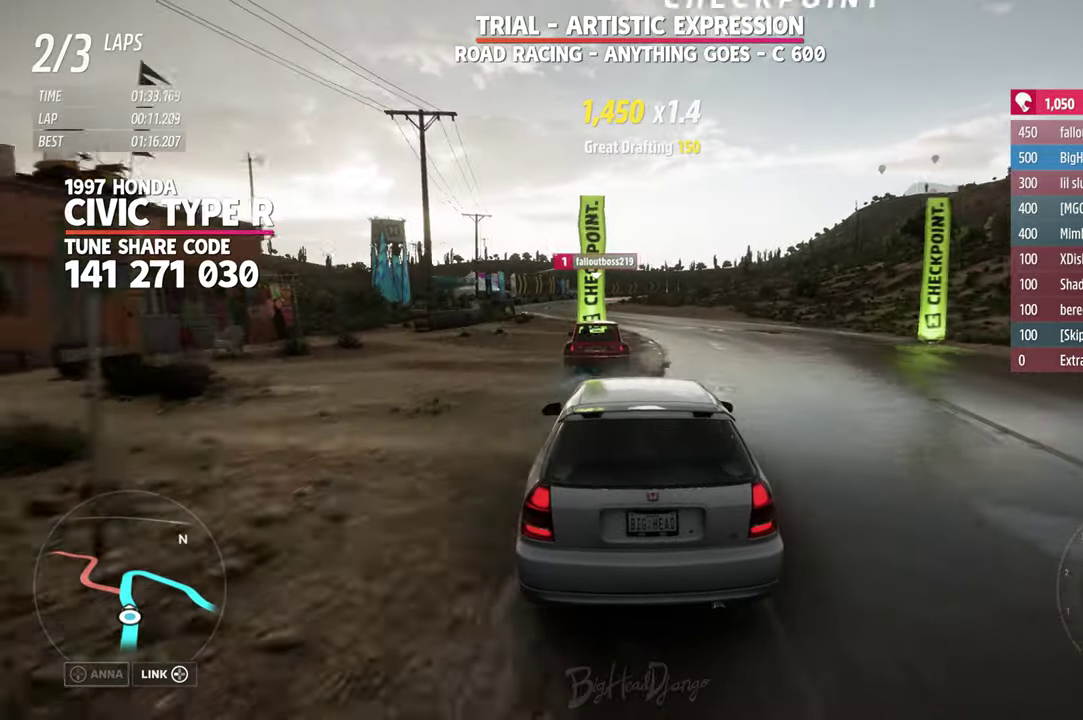
{"dt_ms": 300, "buttons": [], "left_stick": "center", "right_stick": "center", "events": [[50, "left_stick", "center"]]}
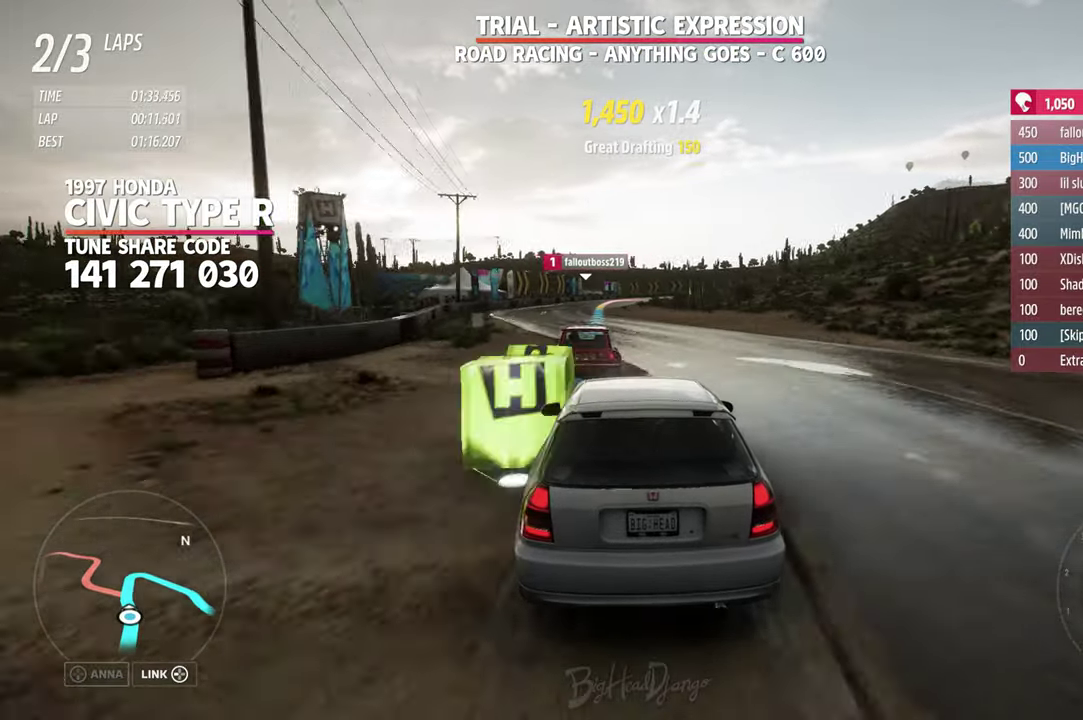
{"dt_ms": 600, "buttons": [], "left_stick": "center", "right_stick": "center", "events": [[433, "left_stick", "right"], [566, "left_stick", "center"]]}
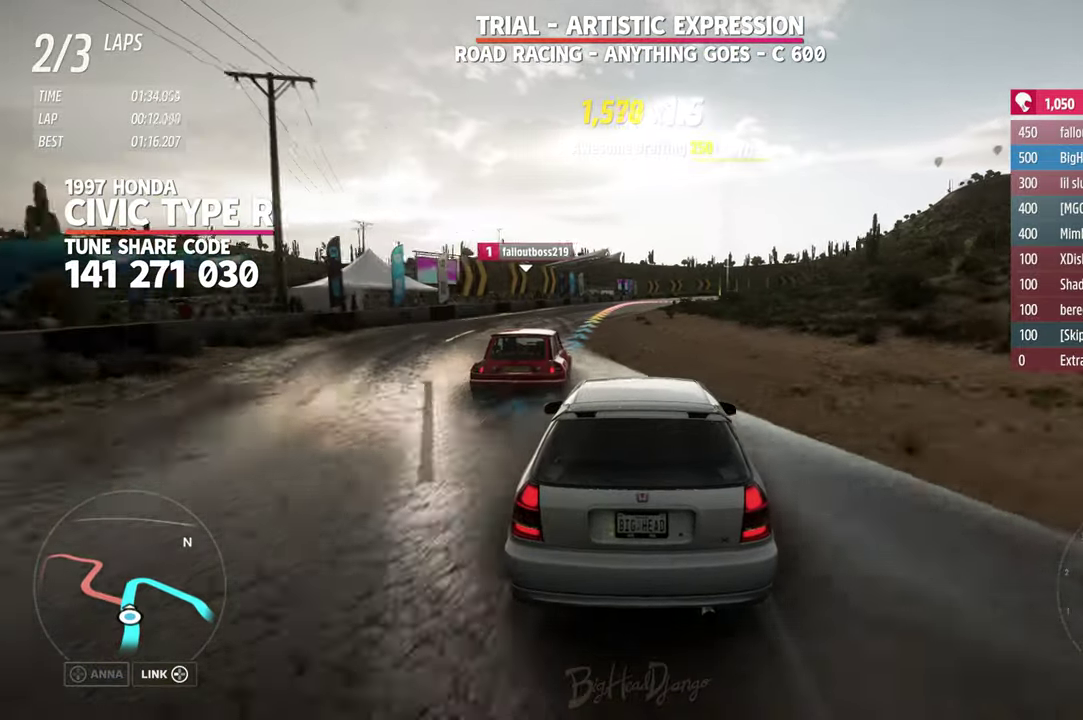
{"dt_ms": 400, "buttons": [], "left_stick": "center", "right_stick": "center", "events": [[233, "left_stick", "left"], [316, "left_stick", "center"]]}
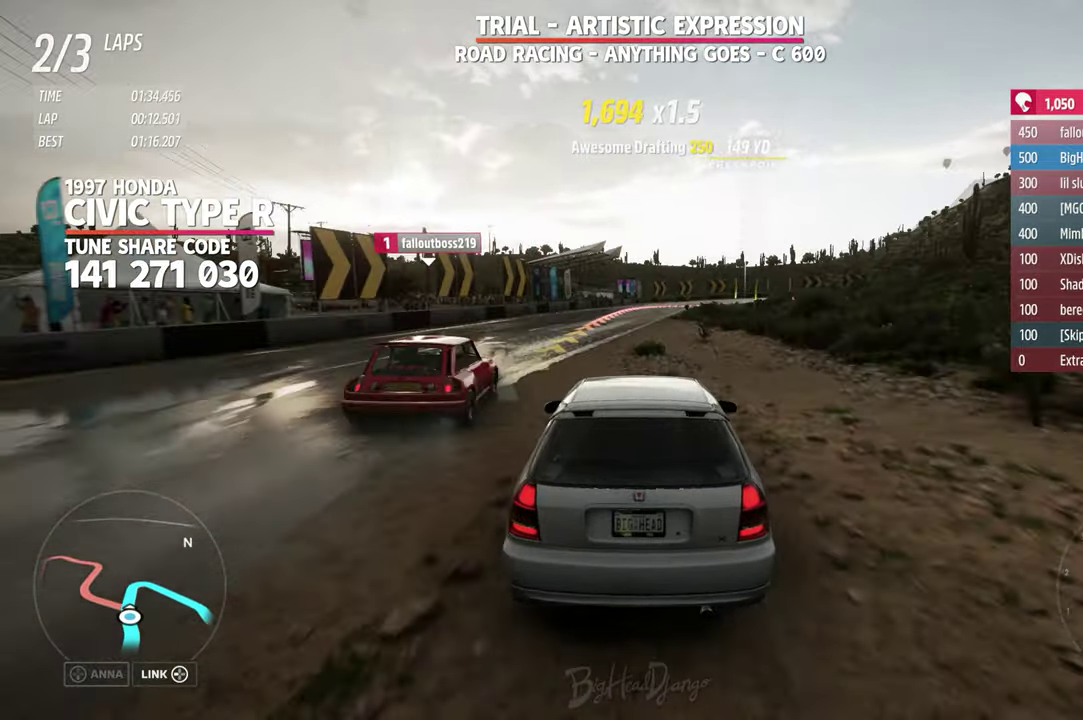
{"dt_ms": 400, "buttons": ["L2"], "left_stick": "right", "right_stick": "center", "events": [[100, "L2", "down"], [350, "left_stick", "right"]]}
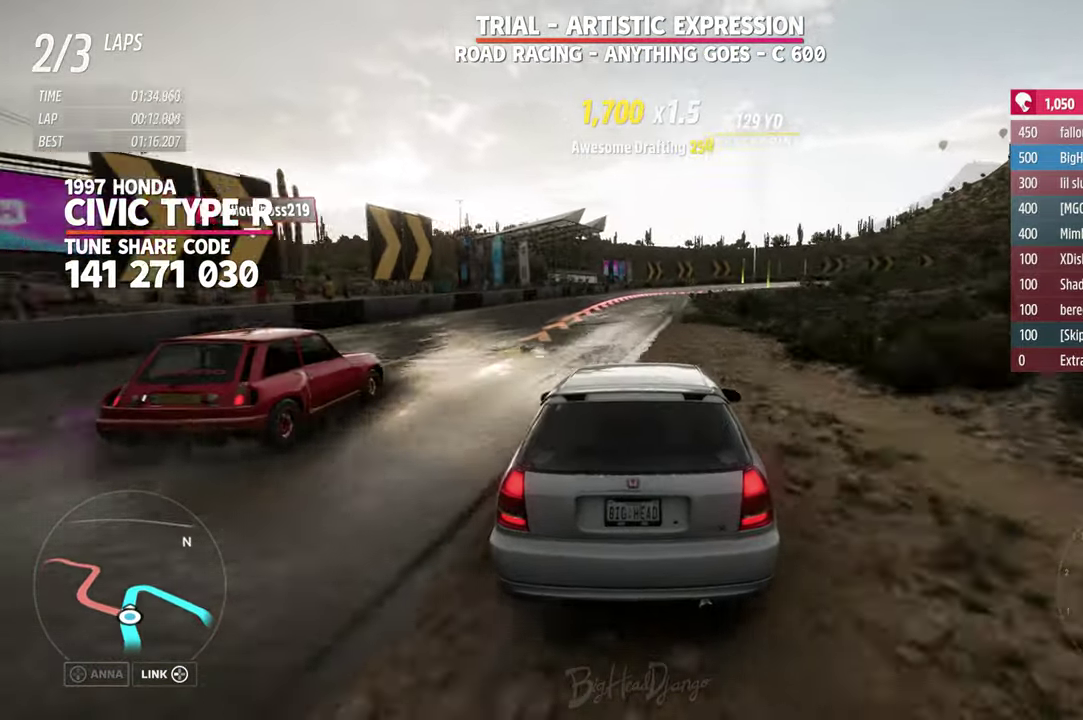
{"dt_ms": 800, "buttons": [], "left_stick": "right", "right_stick": "center", "events": [[133, "left_stick", "center"], [466, "L2", "up"], [500, "left_stick", "right"]]}
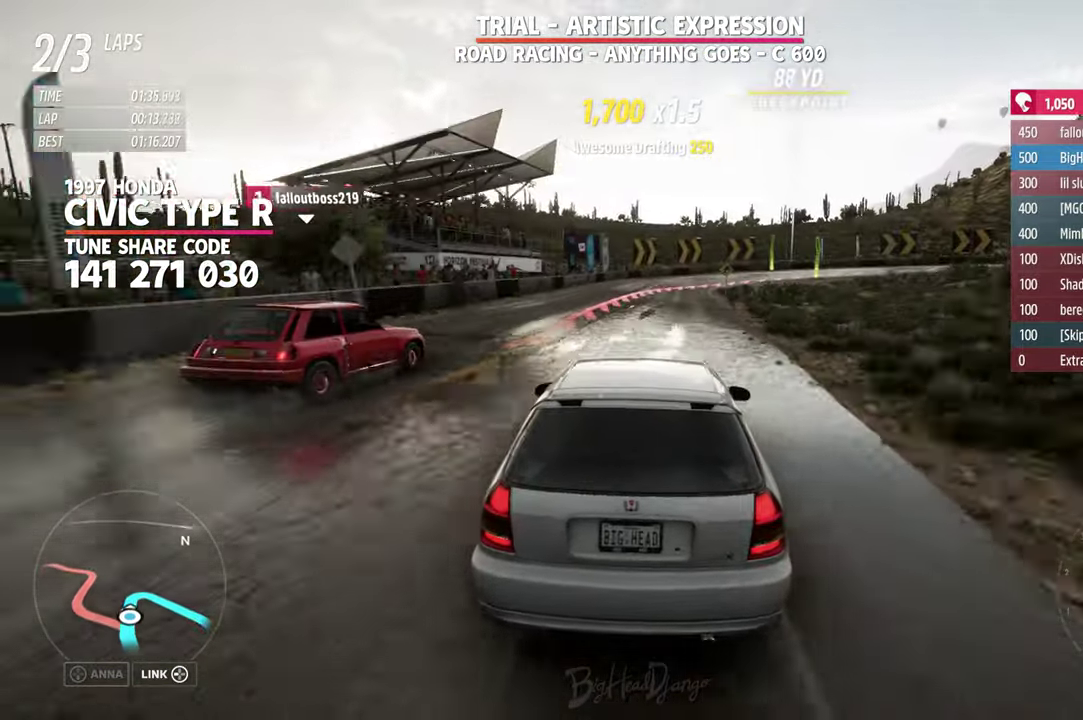
{"dt_ms": 300, "buttons": [], "left_stick": "right", "right_stick": "center", "events": [[33, "left_stick", "center"], [166, "left_stick", "right"]]}
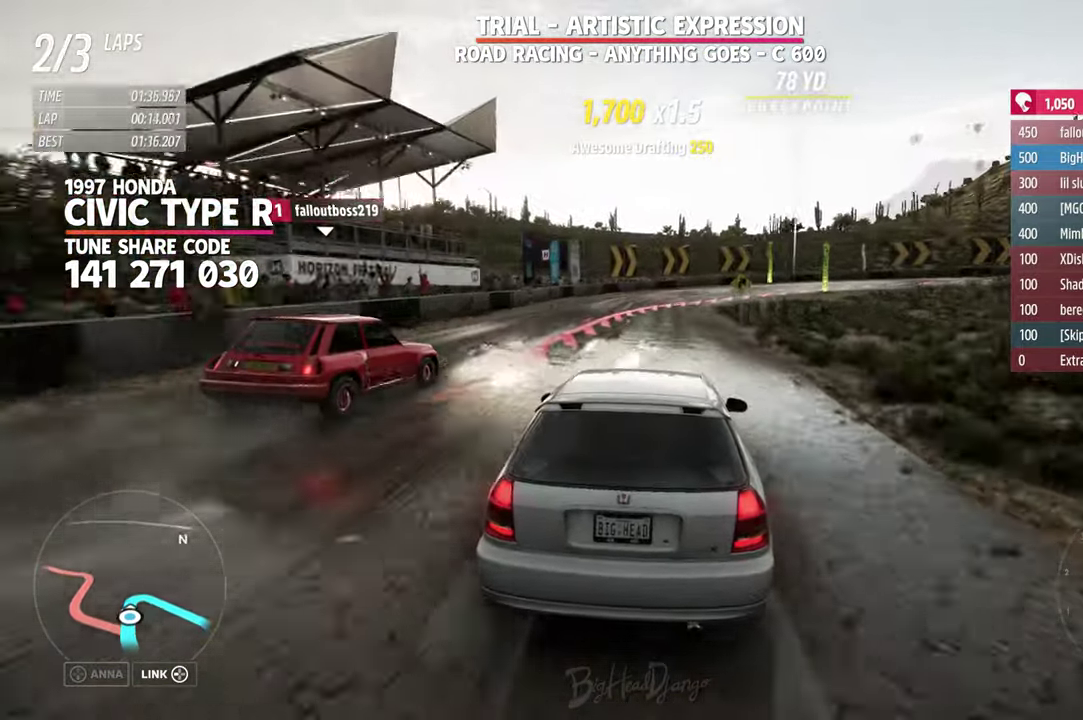
{"dt_ms": 600, "buttons": ["L2"], "left_stick": "center", "right_stick": "center", "events": [[50, "L2", "down"], [183, "left_stick", "center"], [350, "left_stick", "right"], [600, "left_stick", "center"]]}
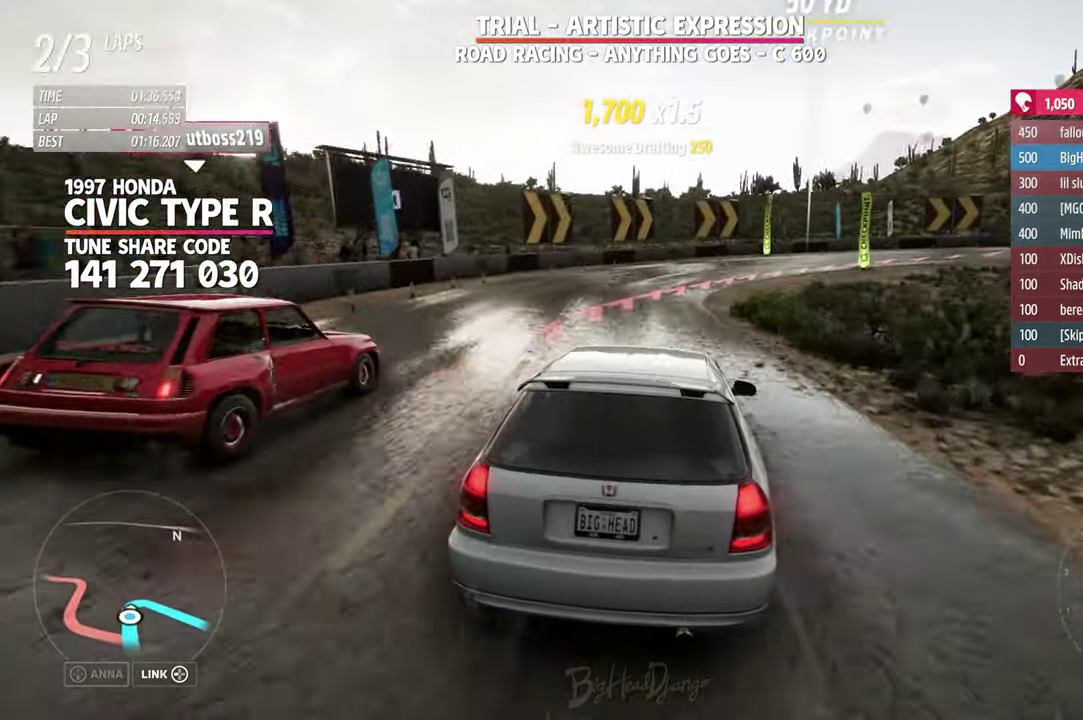
{"dt_ms": 400, "buttons": ["L2"], "left_stick": "right", "right_stick": "center", "events": [[116, "left_stick", "right"]]}
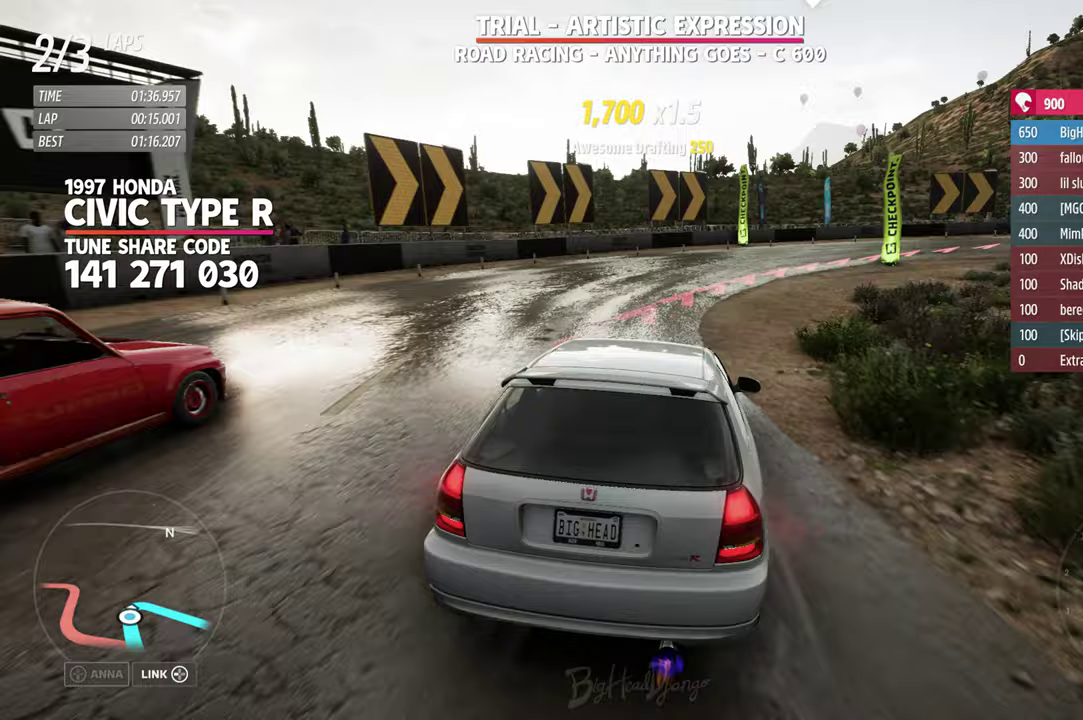
{"dt_ms": 400, "buttons": ["L2"], "left_stick": "right", "right_stick": "center", "events": []}
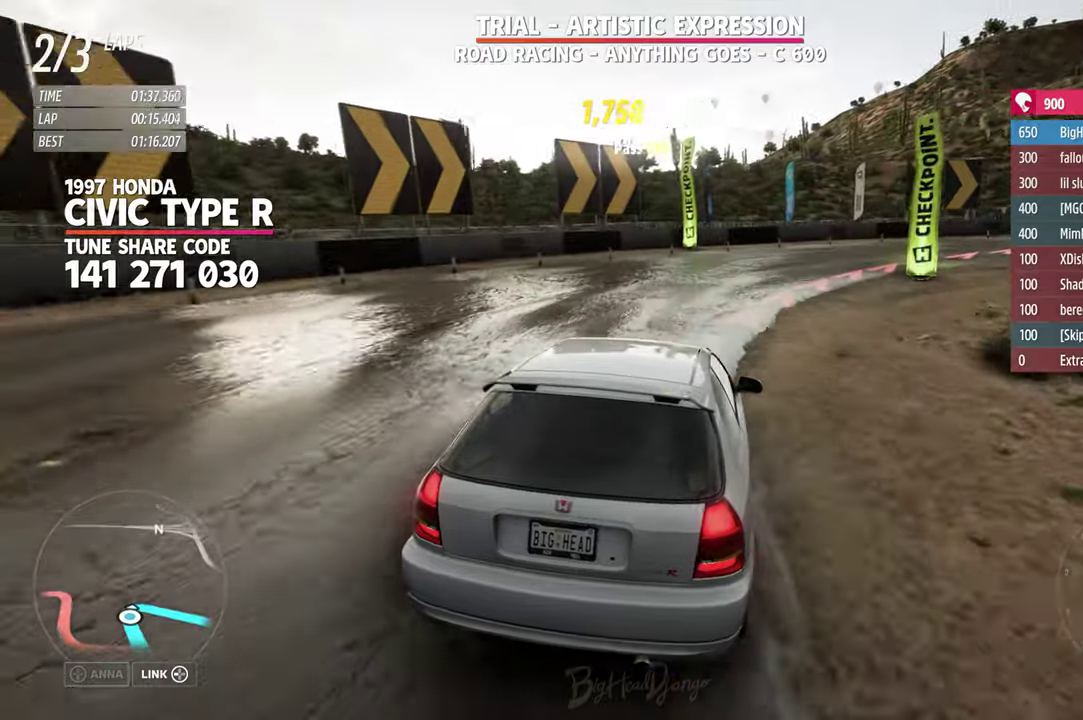
{"dt_ms": 800, "buttons": [], "left_stick": "right", "right_stick": "center", "events": [[700, "L2", "up"]]}
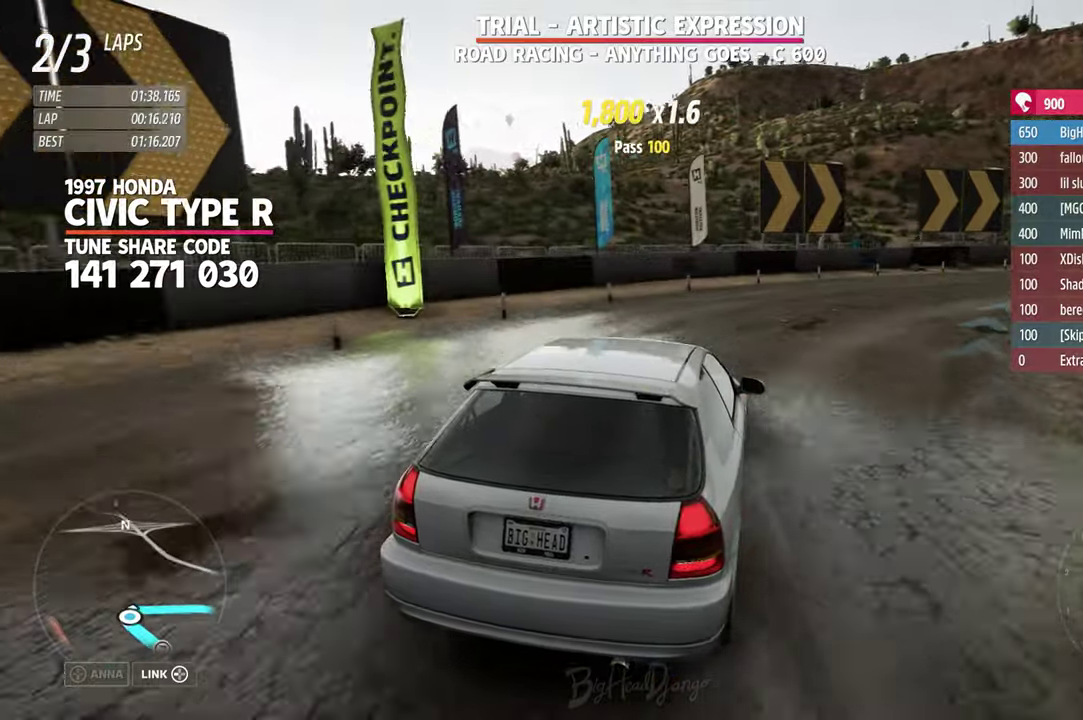
{"dt_ms": 300, "buttons": [], "left_stick": "right", "right_stick": "center", "events": []}
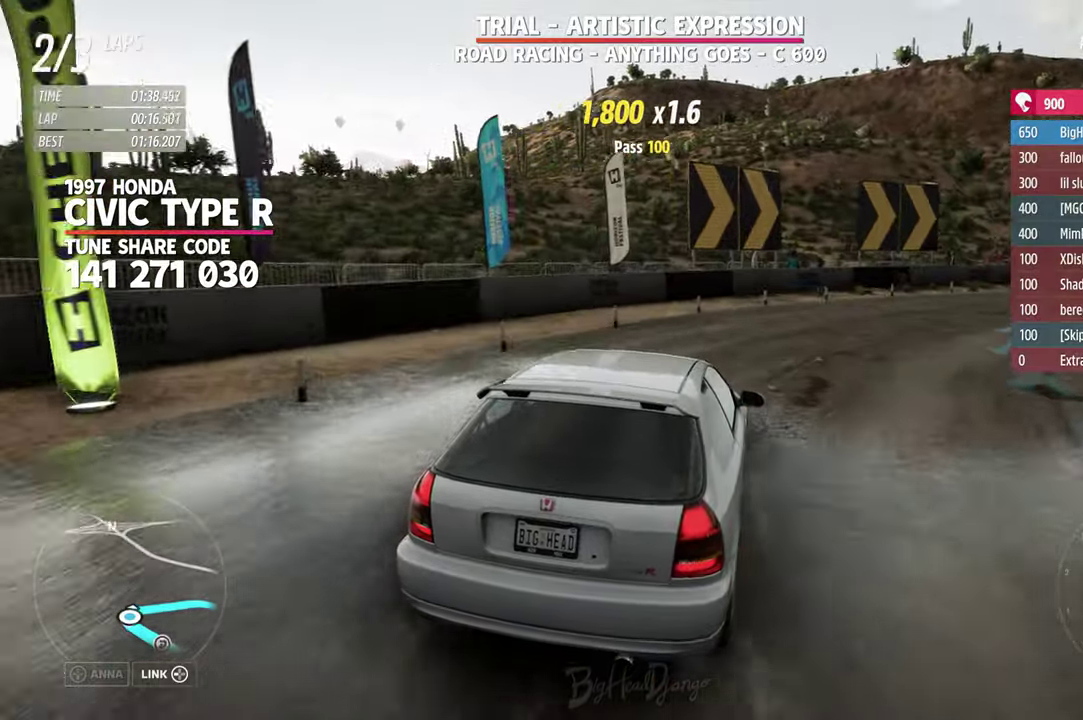
{"dt_ms": 600, "buttons": [], "left_stick": "right", "right_stick": "center", "events": []}
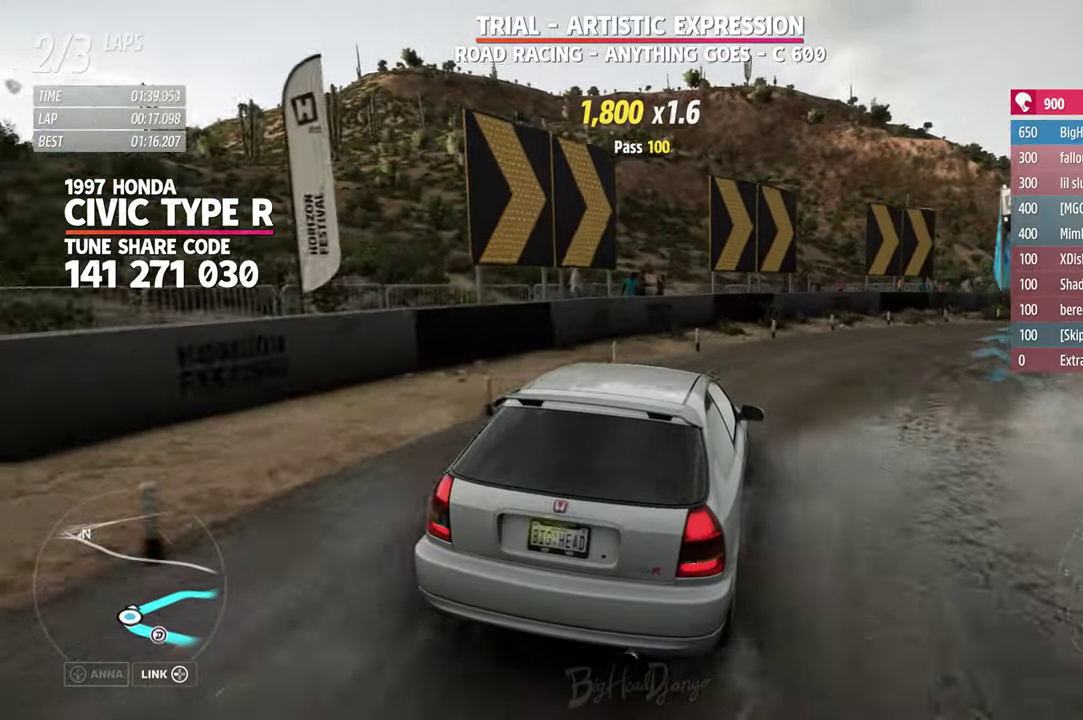
{"dt_ms": 400, "buttons": [], "left_stick": "right", "right_stick": "center", "events": []}
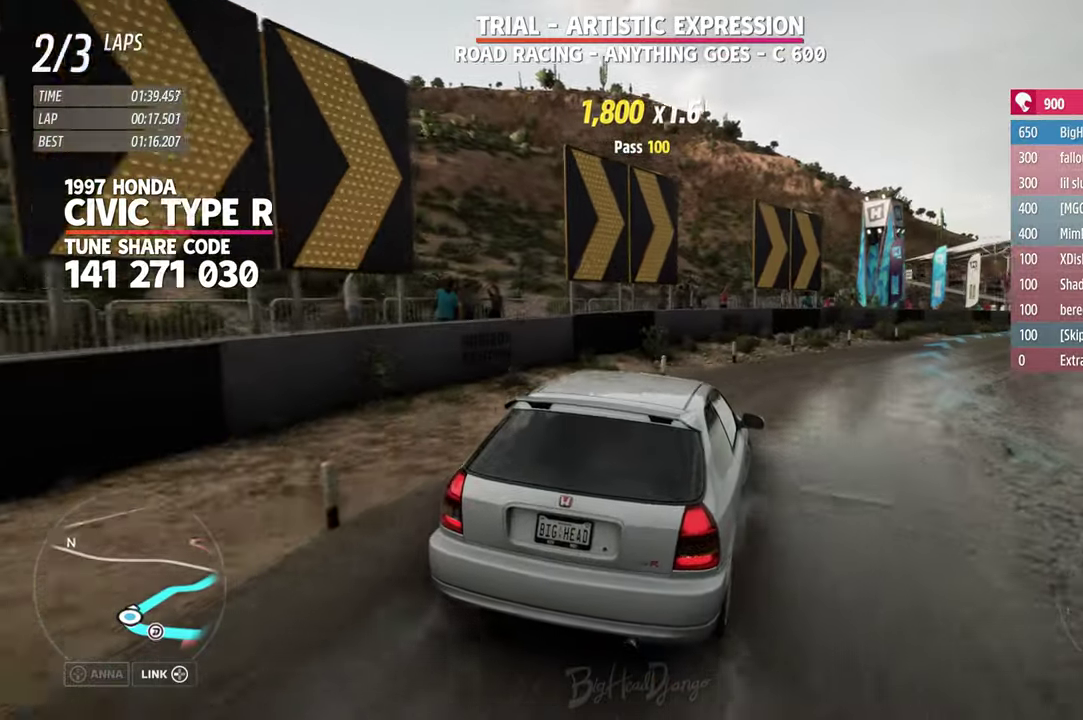
{"dt_ms": 500, "buttons": [], "left_stick": "right", "right_stick": "center", "events": []}
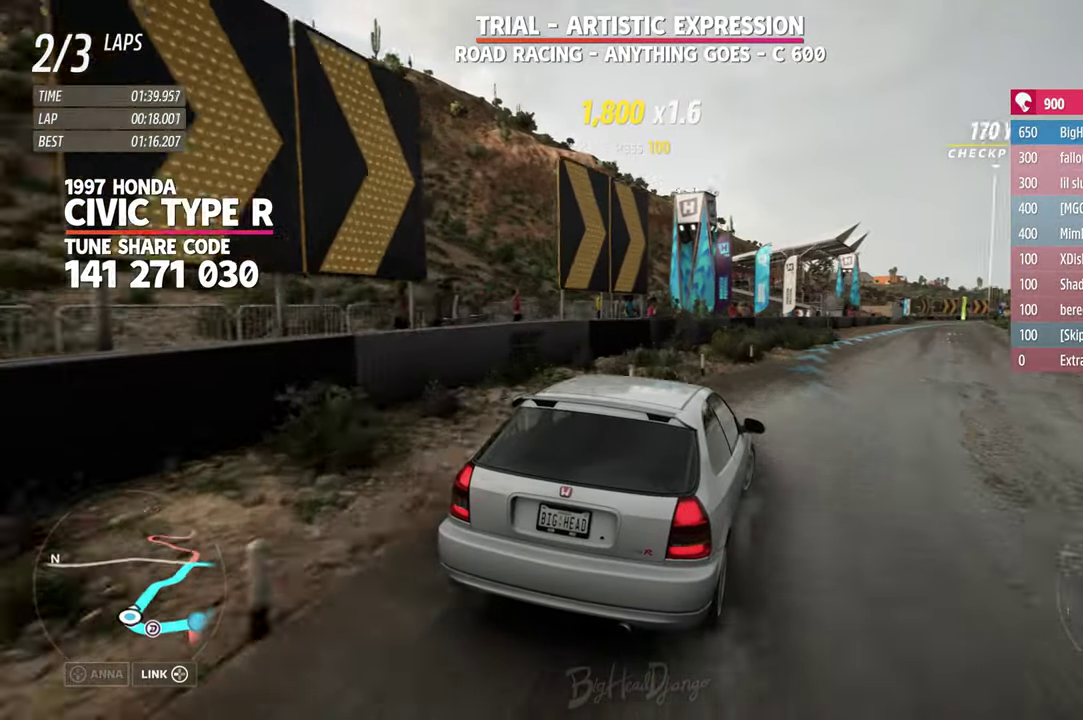
{"dt_ms": 500, "buttons": [], "left_stick": "center", "right_stick": "center", "events": [[50, "left_stick", "center"]]}
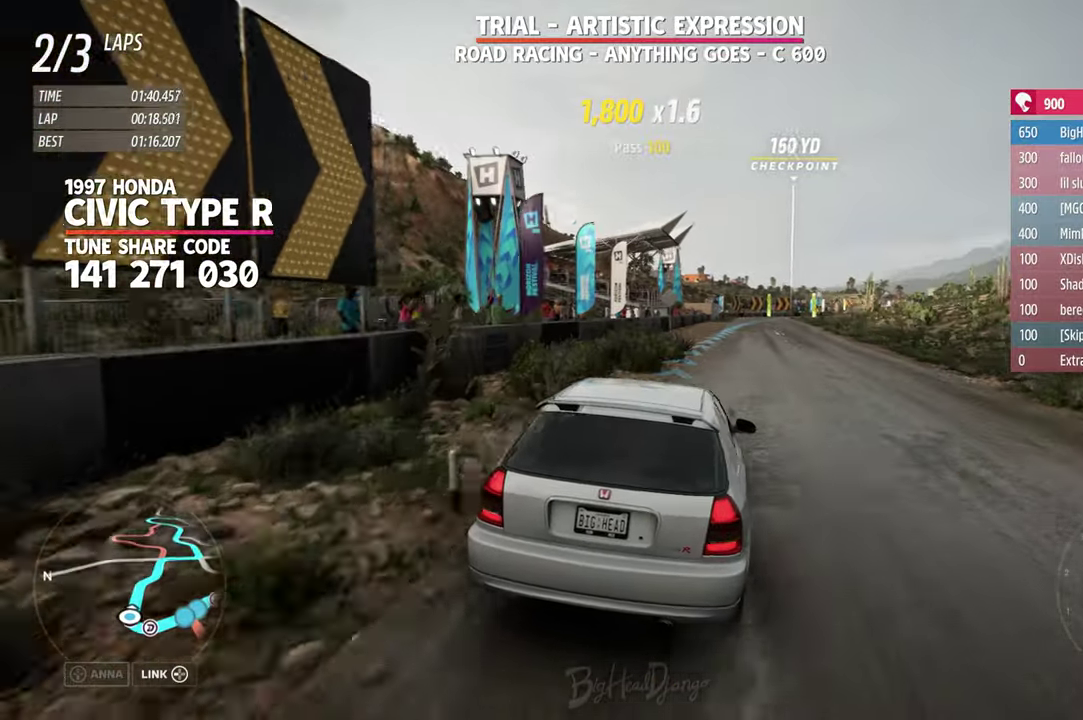
{"dt_ms": 300, "buttons": [], "left_stick": "right", "right_stick": "center", "events": [[167, "left_stick", "right"]]}
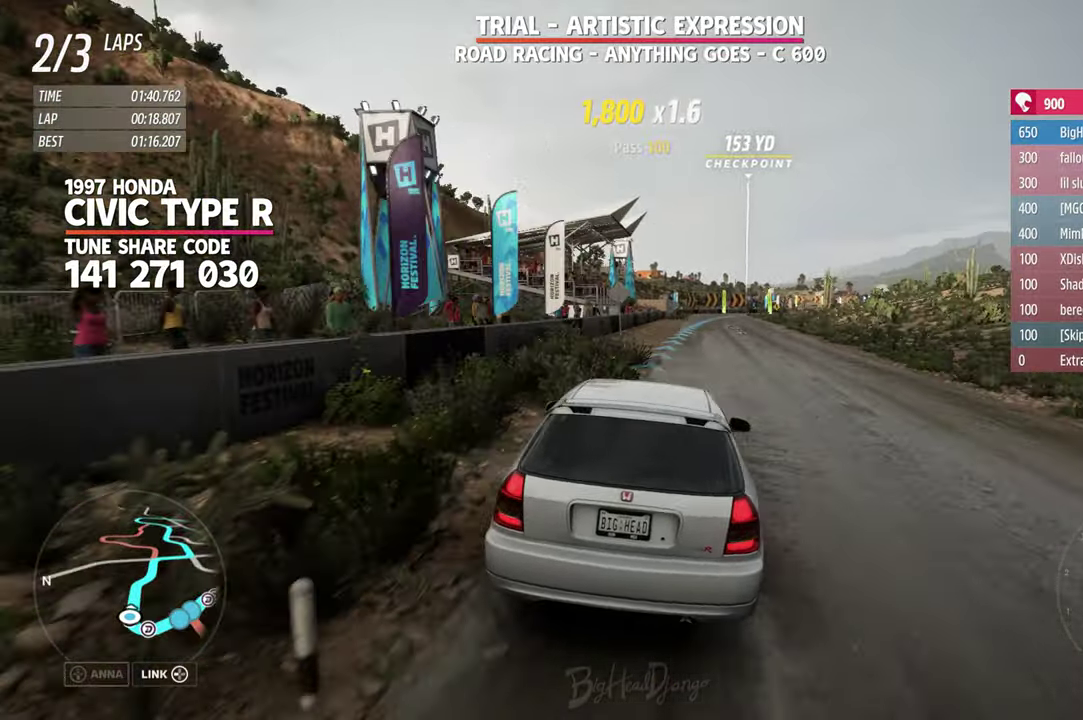
{"dt_ms": 900, "buttons": [], "left_stick": "center", "right_stick": "down", "events": [[250, "left_stick", "center"], [600, "left_stick", "left"], [717, "left_stick", "center"], [717, "right_stick", "down"]]}
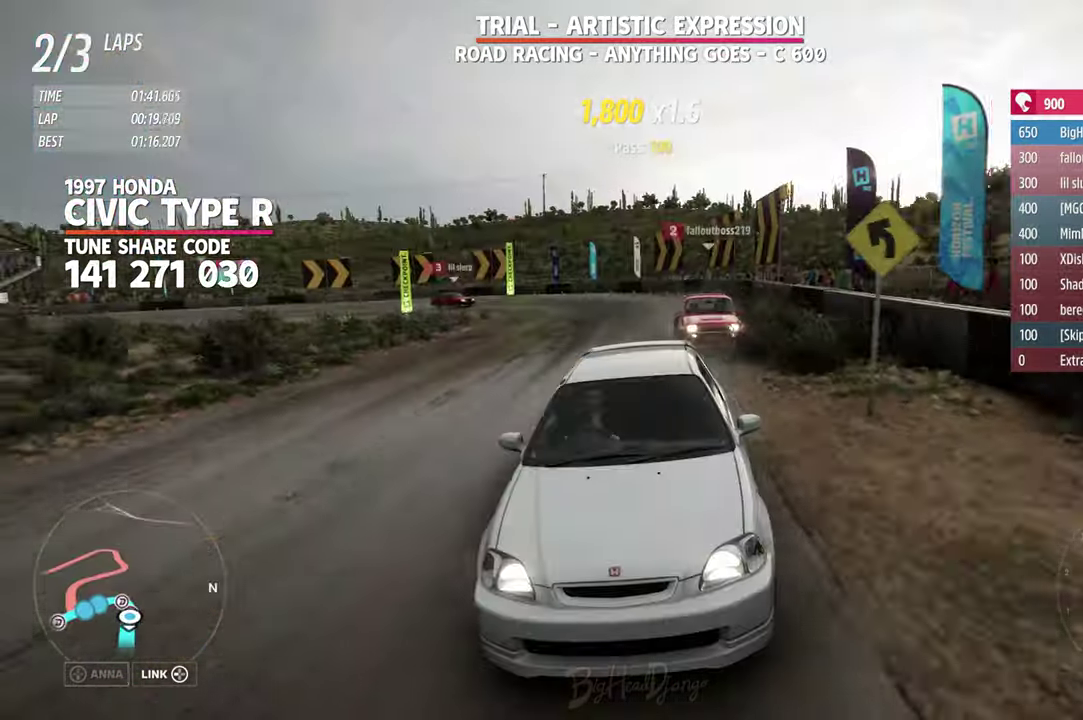
{"dt_ms": 300, "buttons": ["L2"], "left_stick": "center", "right_stick": "center", "events": [[250, "L2", "down"], [250, "right_stick", "center"]]}
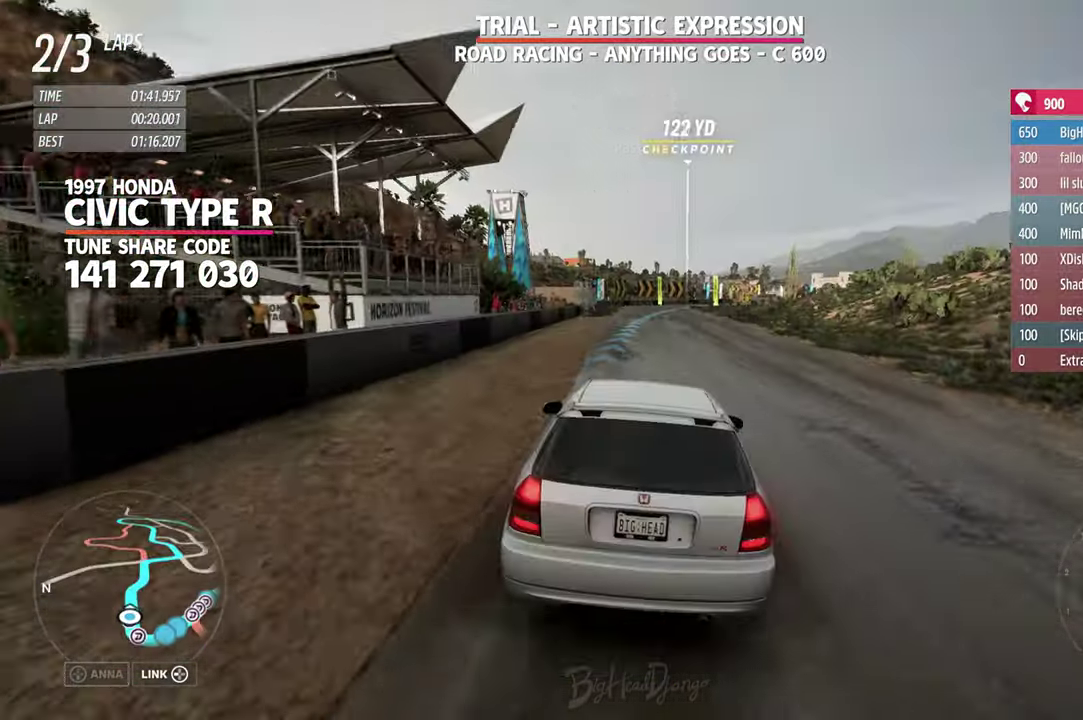
{"dt_ms": 500, "buttons": [], "left_stick": "up-right", "right_stick": "center", "events": [[50, "left_stick", "up-right"], [100, "left_stick", "right"], [250, "L2", "up"], [250, "left_stick", "left"], [334, "left_stick", "up-right"]]}
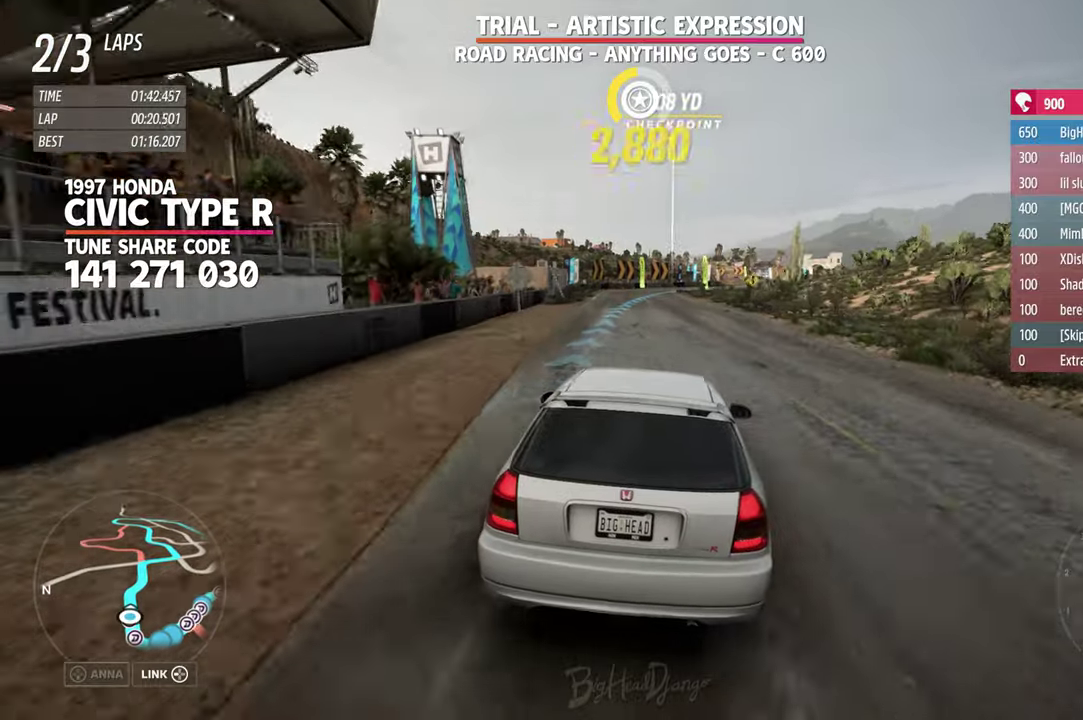
{"dt_ms": 500, "buttons": [], "left_stick": "left", "right_stick": "center", "events": [[17, "left_stick", "left"], [200, "left_stick", "center"], [367, "left_stick", "left"]]}
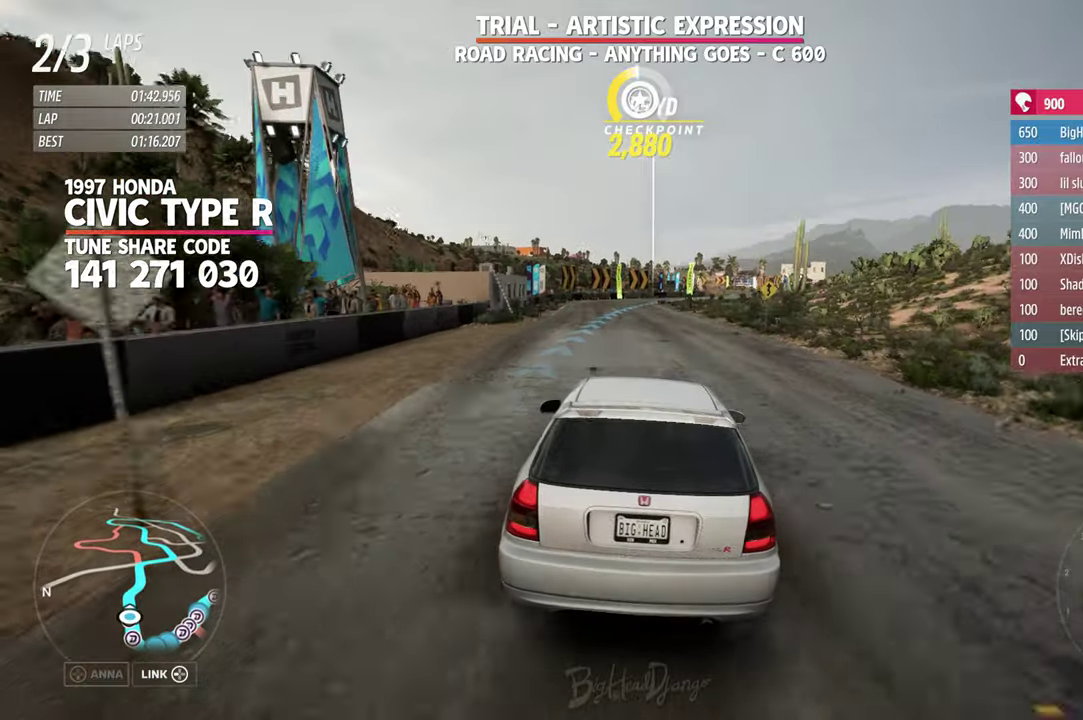
{"dt_ms": 300, "buttons": [], "left_stick": "center", "right_stick": "center", "events": [[67, "left_stick", "center"]]}
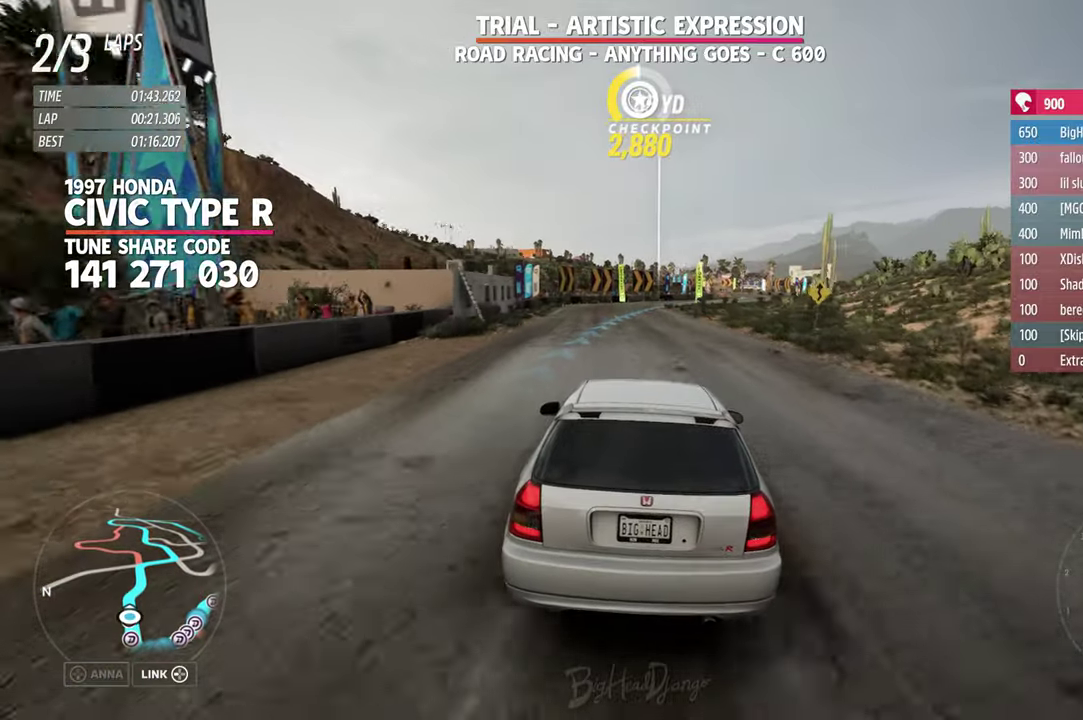
{"dt_ms": 900, "buttons": [], "left_stick": "right", "right_stick": "center"}
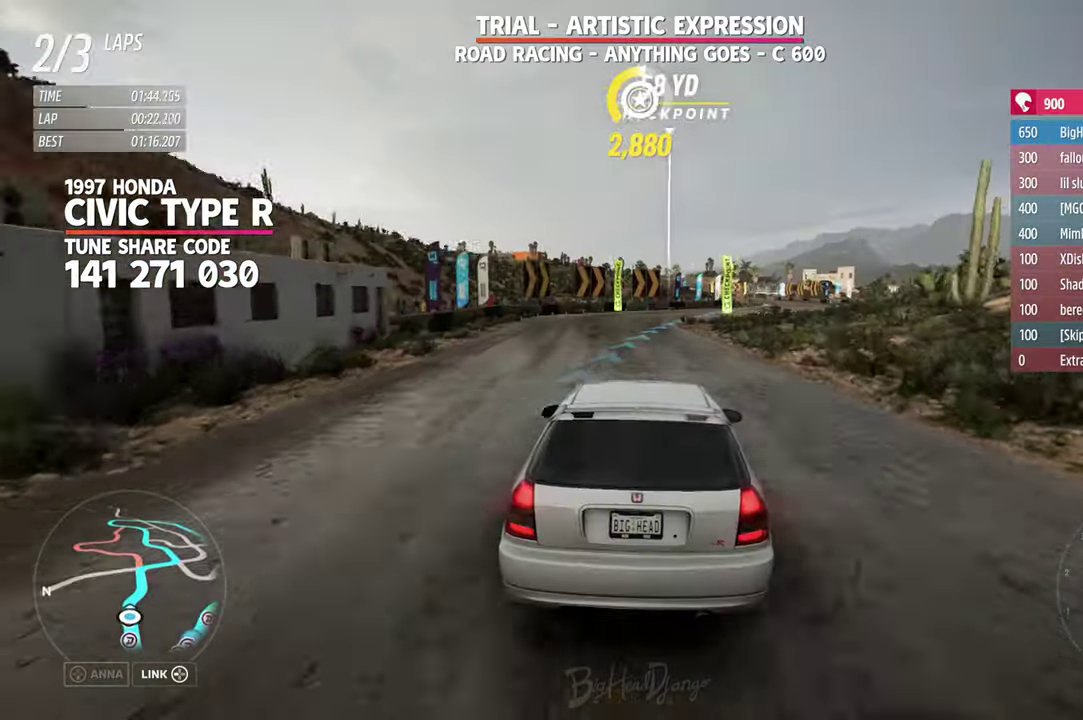
{"dt_ms": 300, "buttons": ["L2"], "left_stick": "up-right", "right_stick": "center", "events": [[117, "L2", "down"], [167, "left_stick", "up-right"]]}
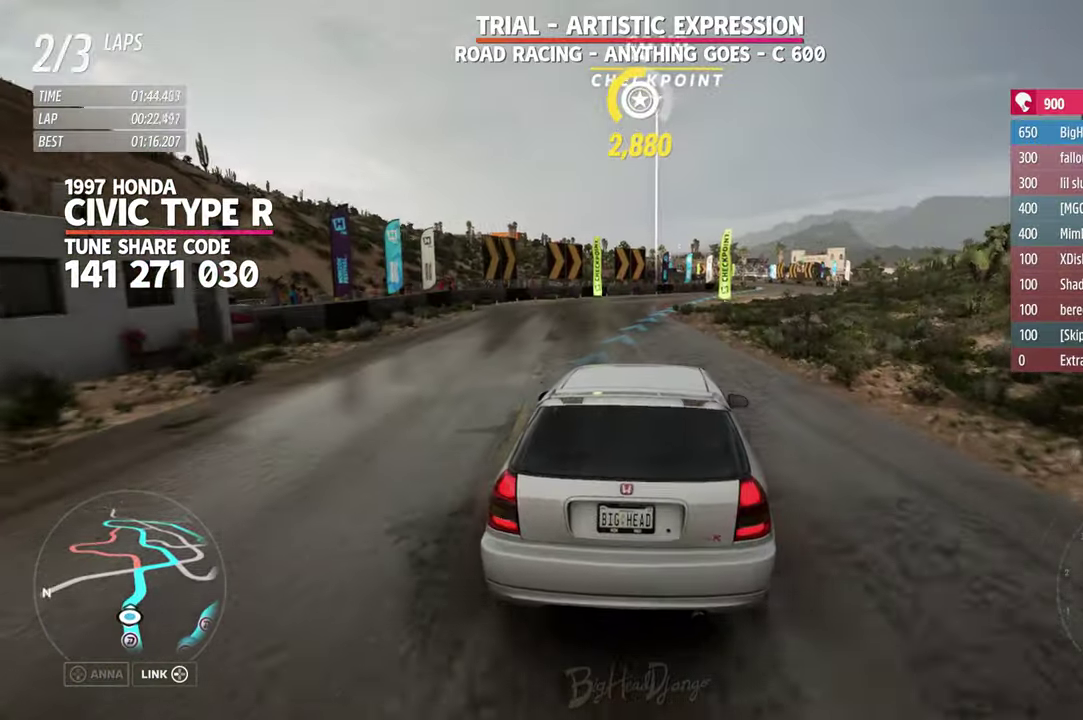
{"dt_ms": 500, "buttons": [], "left_stick": "up-right", "right_stick": "center", "events": [[217, "L2", "up"]]}
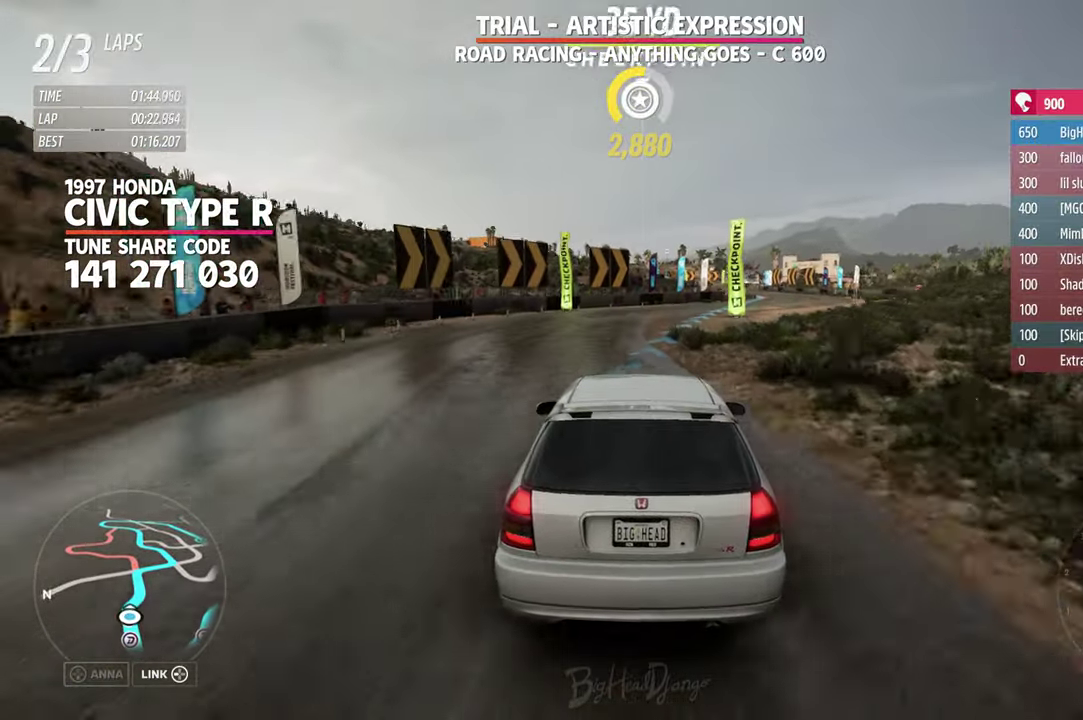
{"dt_ms": 500, "buttons": [], "left_stick": "up-right", "right_stick": "center", "events": []}
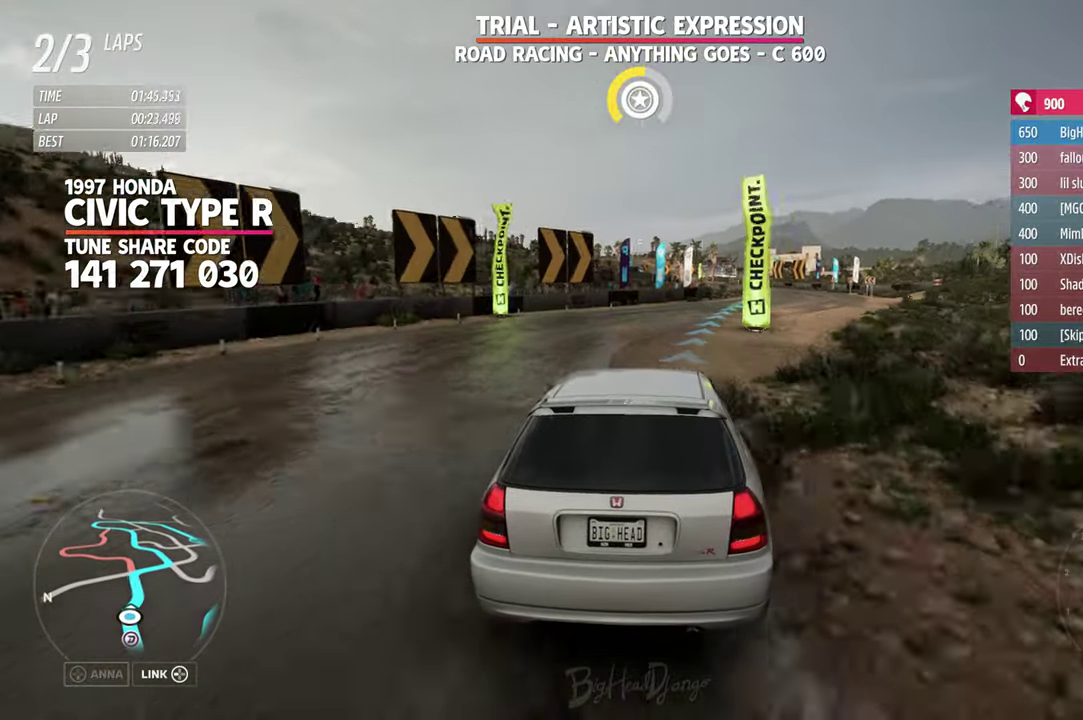
{"dt_ms": 300, "buttons": ["L2"], "left_stick": "right", "right_stick": "center", "events": [[100, "left_stick", "center"], [167, "L2", "down"], [300, "left_stick", "right"]]}
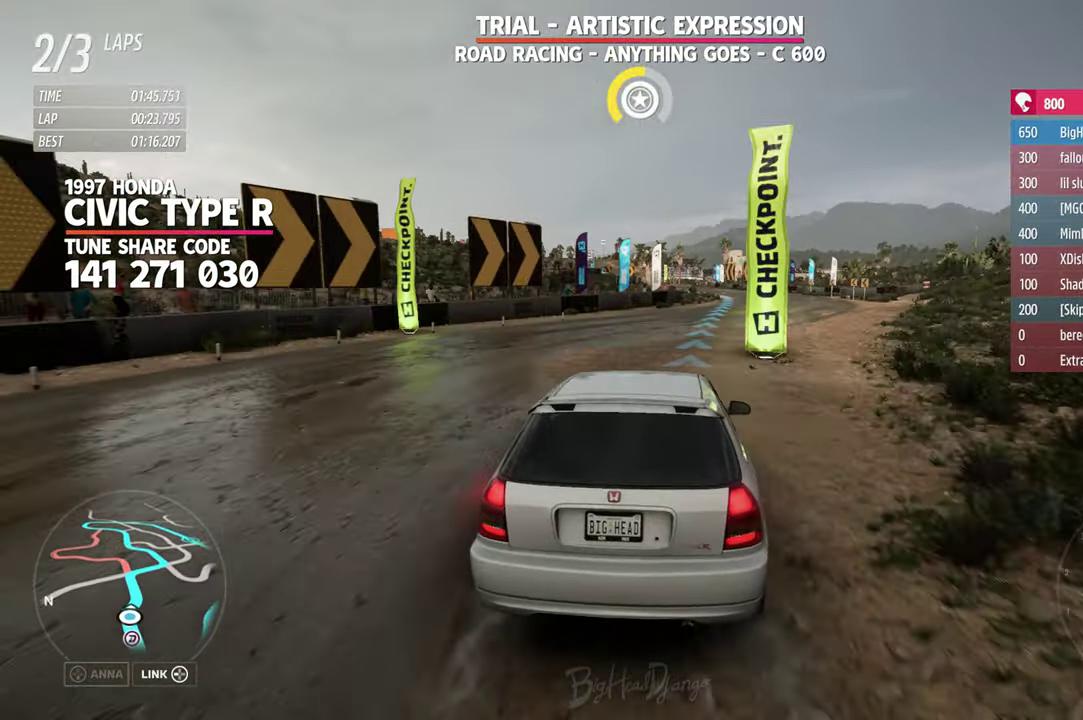
{"dt_ms": 900, "buttons": ["L2"], "left_stick": "up-right", "right_stick": "center", "events": [[217, "L2", "up"], [217, "left_stick", "up-right"], [300, "left_stick", "center"], [367, "left_stick", "left"], [484, "left_stick", "right"], [567, "left_stick", "left"], [750, "L2", "down"], [784, "left_stick", "up-right"]]}
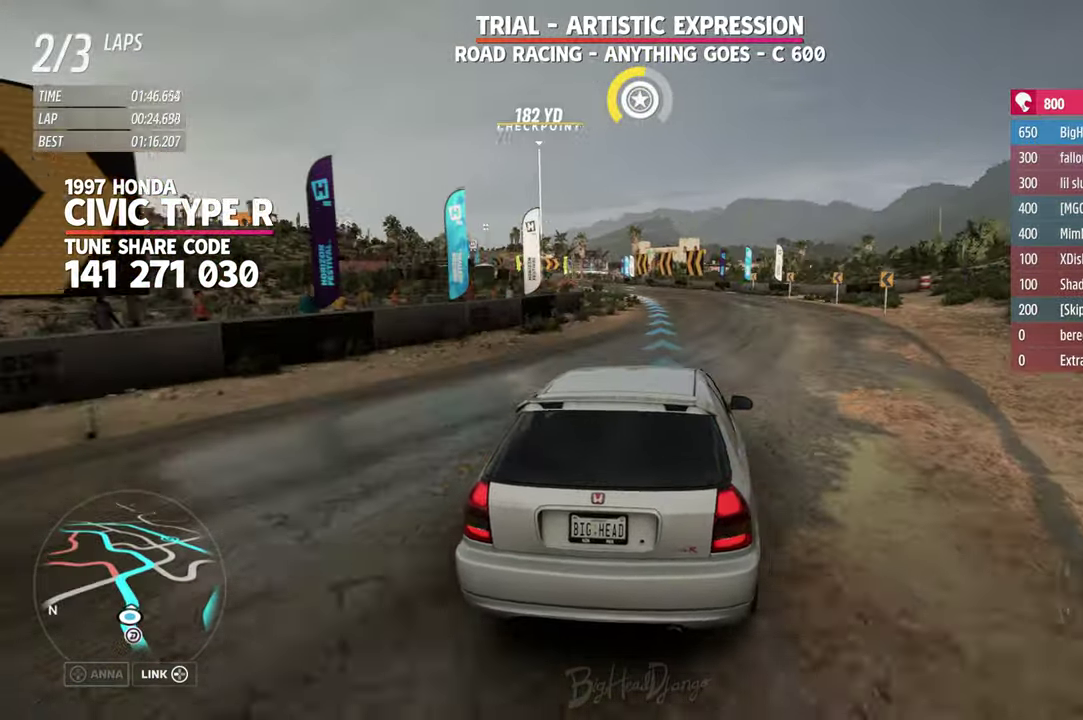
{"dt_ms": 300, "buttons": ["L2"], "left_stick": "left", "right_stick": "center", "events": [[100, "L2", "up"], [117, "left_stick", "right"], [184, "left_stick", "center"], [300, "L2", "down"], [300, "left_stick", "left"]]}
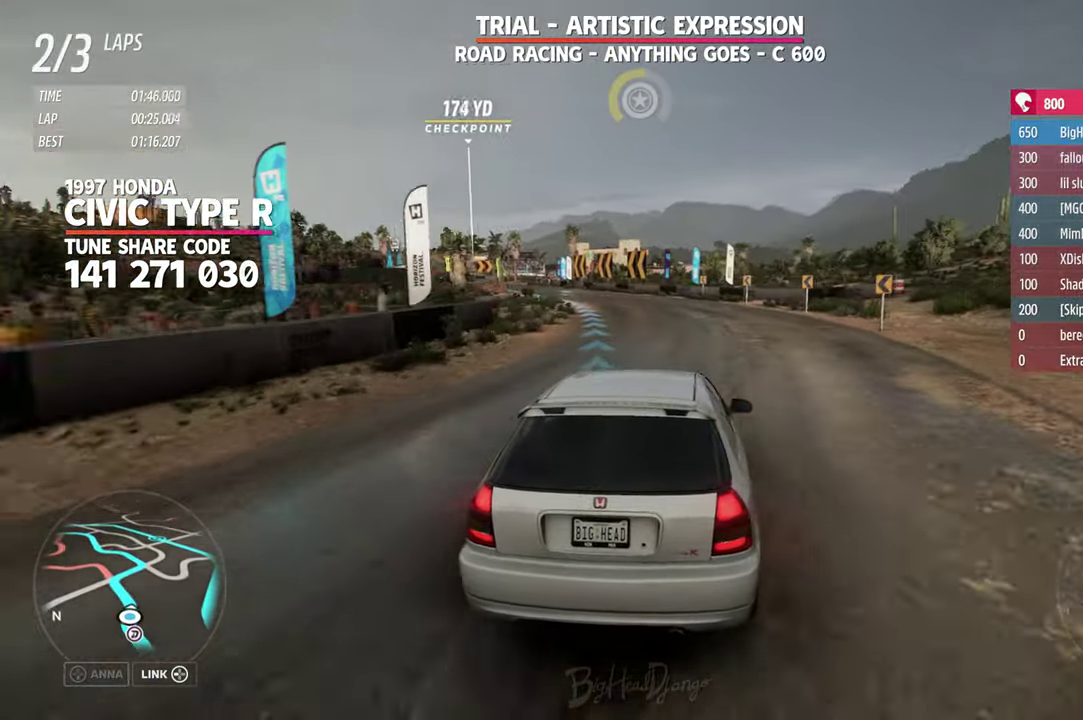
{"dt_ms": 500, "buttons": ["L2"], "left_stick": "center", "right_stick": "center", "events": [[166, "L2", "up"], [166, "left_stick", "right"], [233, "left_stick", "center"], [433, "L2", "down"]]}